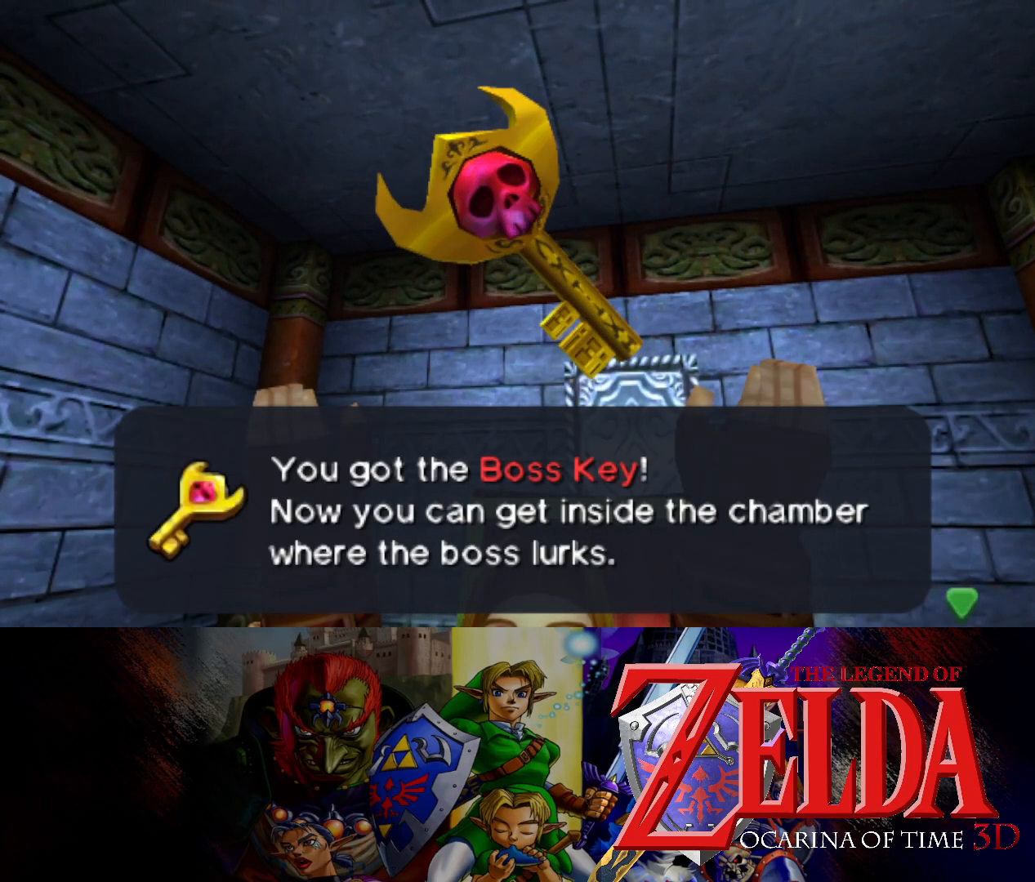
Gameplay with a controller (Xbox layout); each line is a JSON object with the inputs held at the frame after it. "events" lists button and stick changes between this image and that frame as [ms after this image, input, new state], when the widget could be followed in between. Not read: L2 R2.
{"buttons": ["B"], "left_stick": "center", "right_stick": "center", "events": [[417, "B", "down"]]}
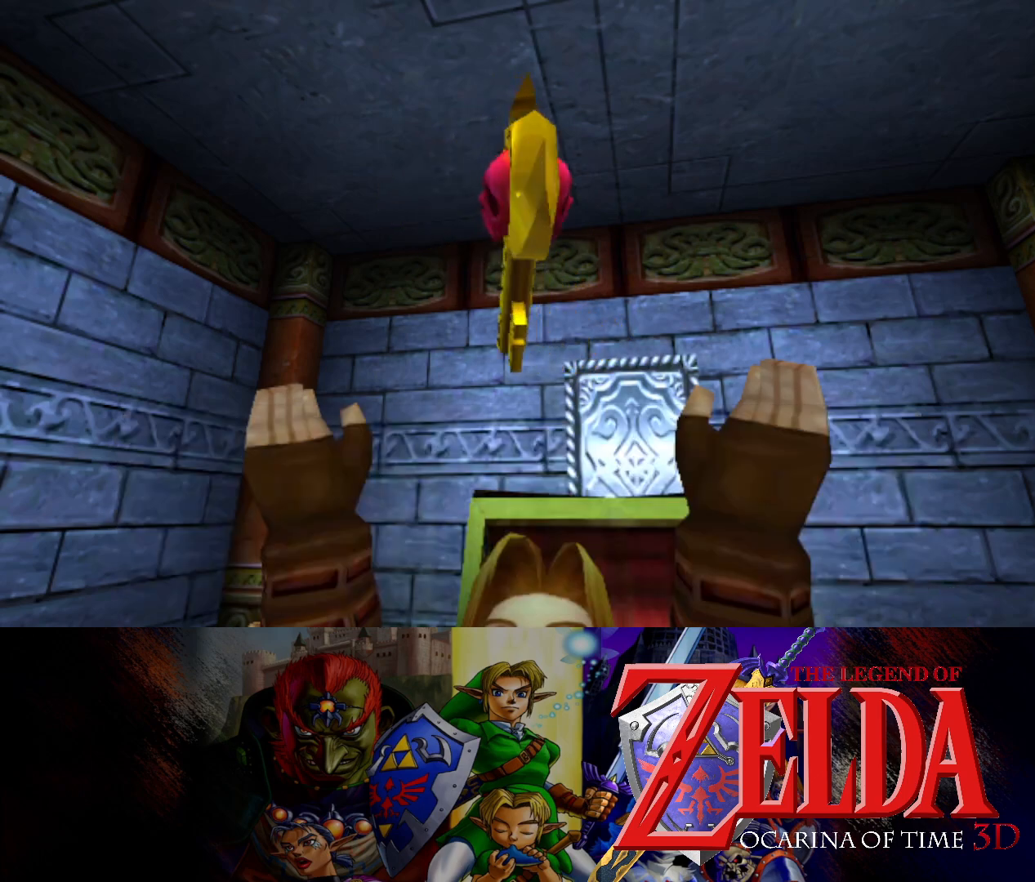
{"buttons": [], "left_stick": "up-left", "right_stick": "center", "events": [[50, "B", "up"], [200, "left_stick", "left"], [350, "left_stick", "up-left"]]}
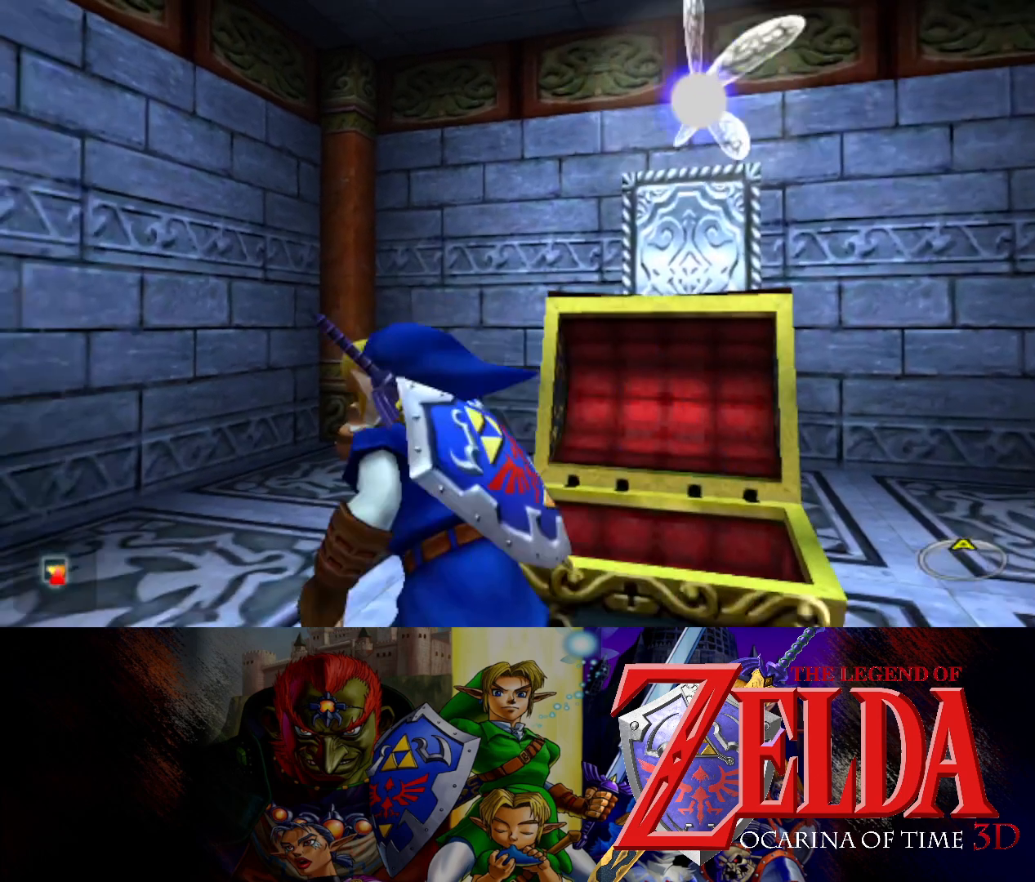
{"buttons": [], "left_stick": "up", "right_stick": "center", "events": [[150, "left_stick", "up"]]}
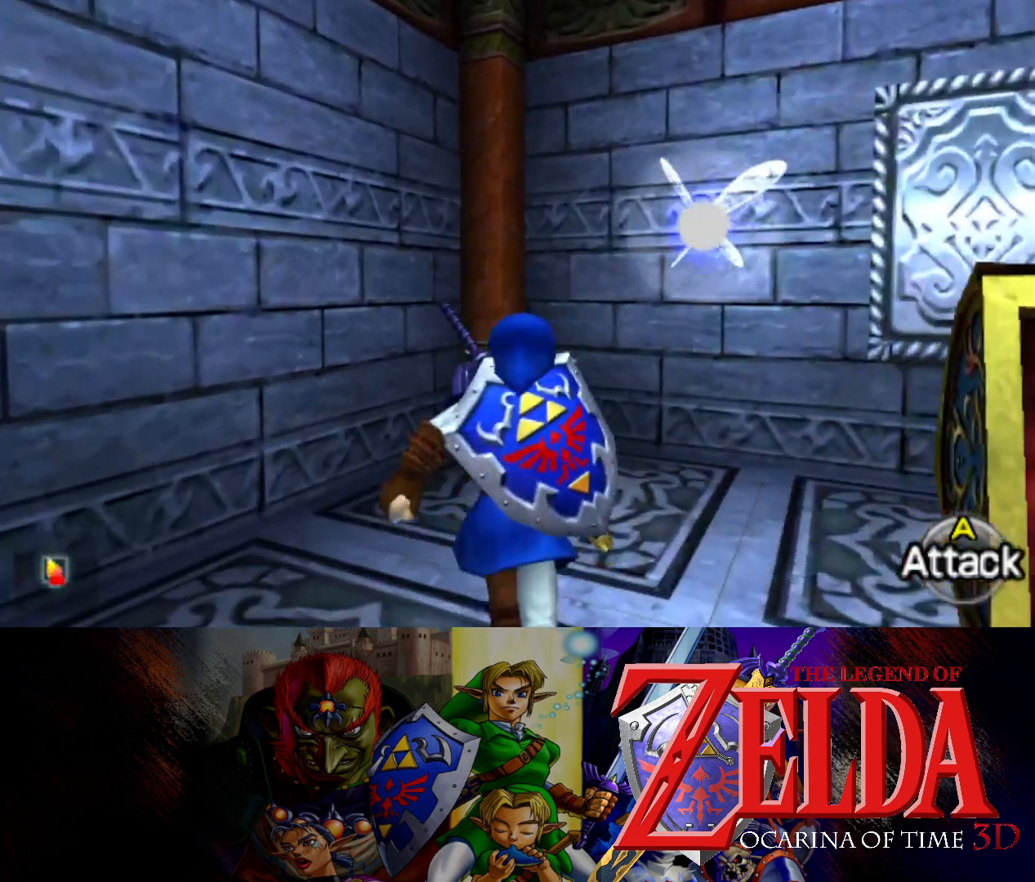
{"buttons": [], "left_stick": "up", "right_stick": "center", "events": [[167, "A", "down"], [300, "A", "up"]]}
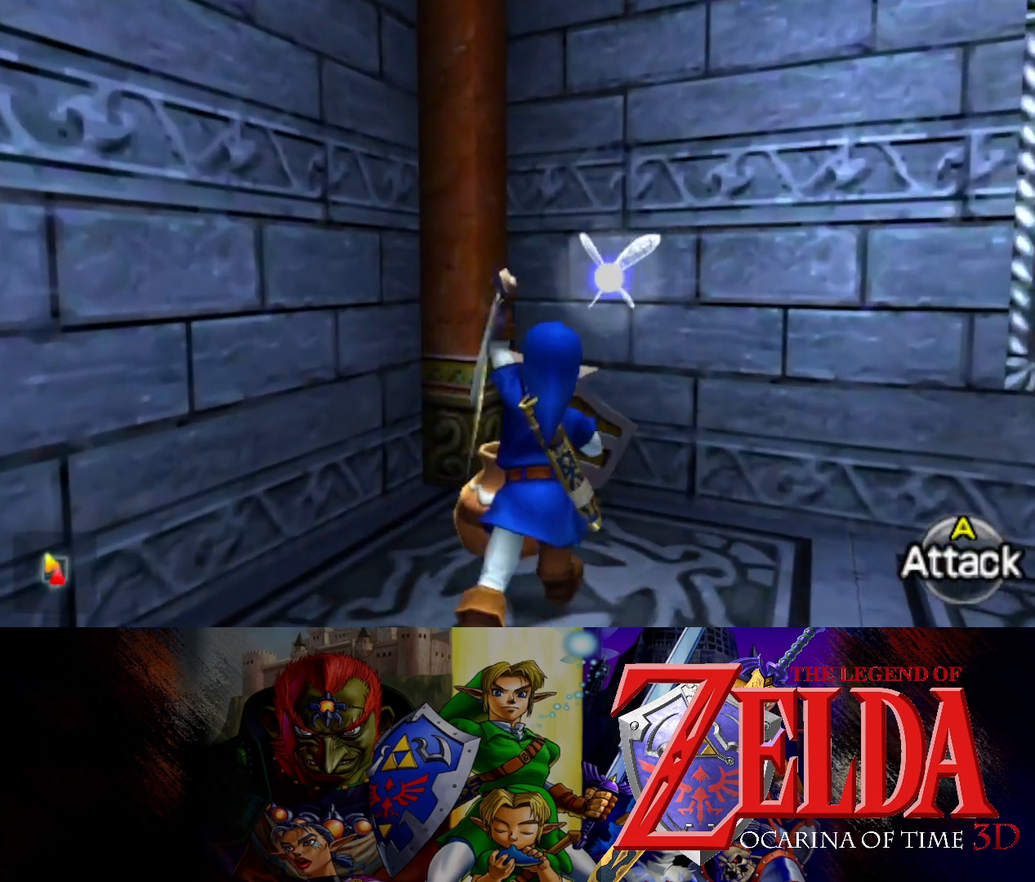
{"buttons": [], "left_stick": "right", "right_stick": "center", "events": [[50, "left_stick", "center"], [300, "left_stick", "right"]]}
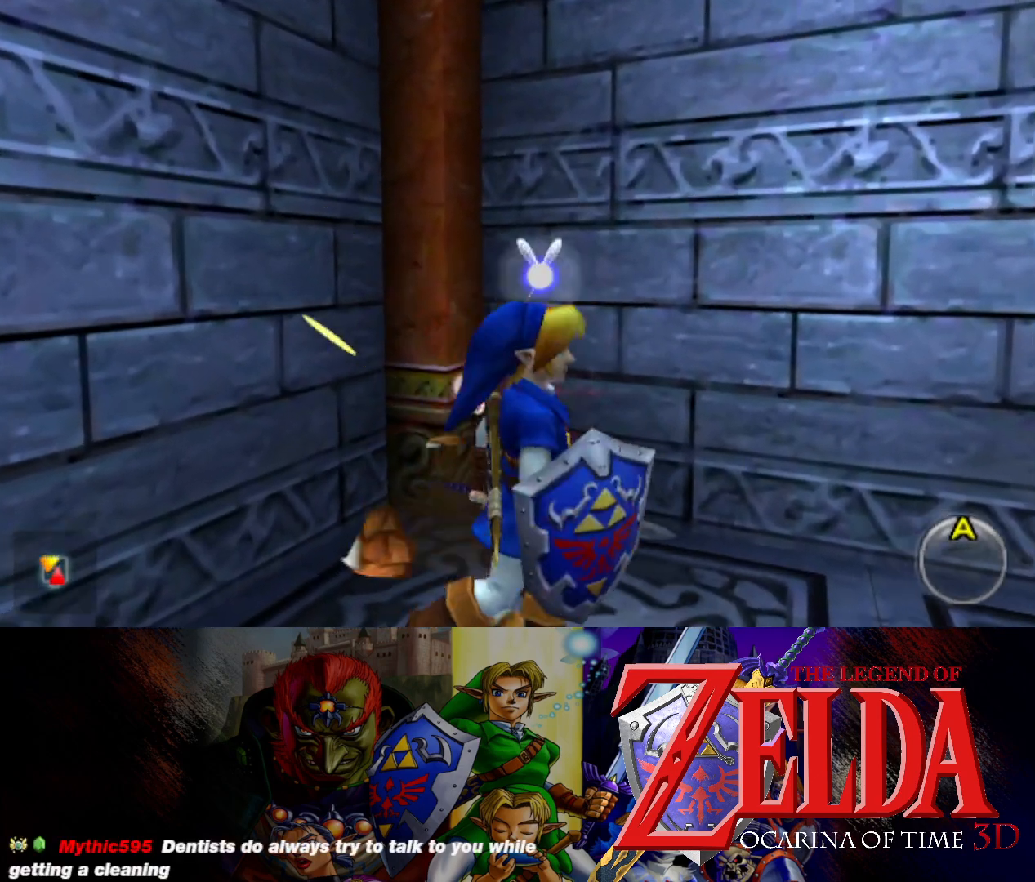
{"buttons": [], "left_stick": "center", "right_stick": "center", "events": [[383, "left_stick", "center"]]}
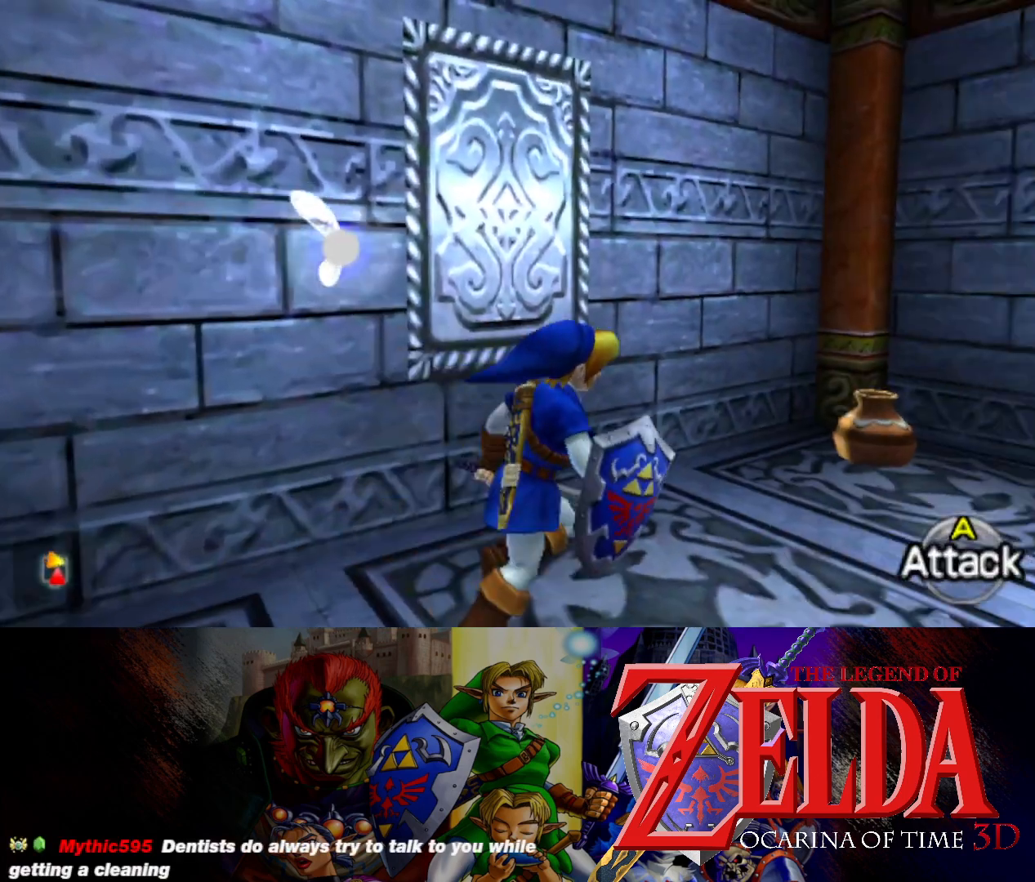
{"buttons": [], "left_stick": "down-left", "right_stick": "center", "events": [[217, "left_stick", "up"], [350, "left_stick", "left"], [433, "left_stick", "down-left"]]}
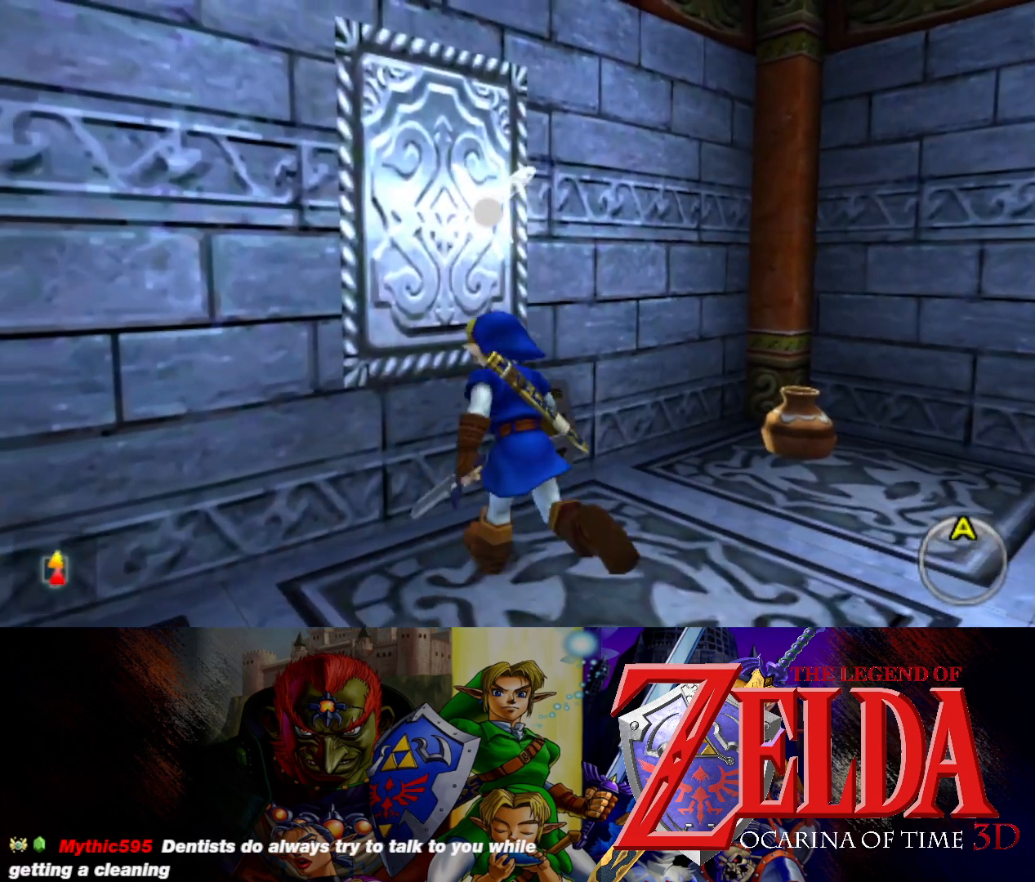
{"buttons": [], "left_stick": "left", "right_stick": "center", "events": [[350, "left_stick", "left"]]}
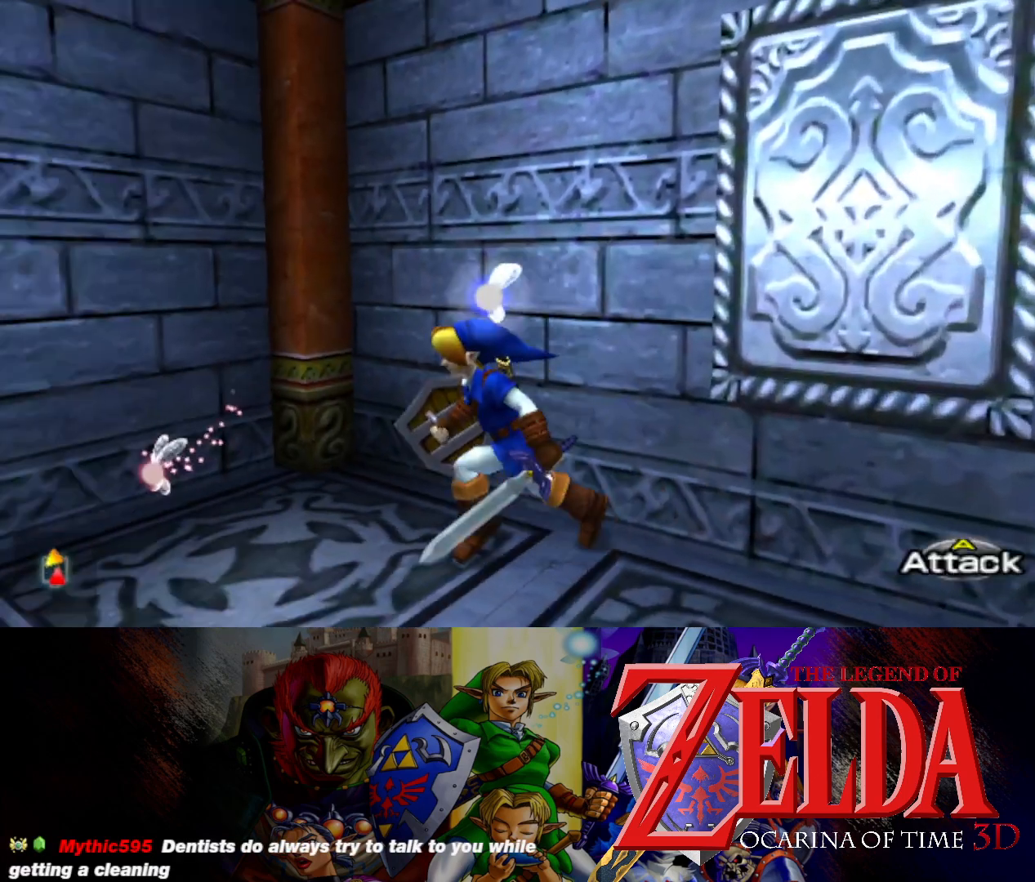
{"buttons": [], "left_stick": "up-left", "right_stick": "center", "events": [[83, "left_stick", "up-left"]]}
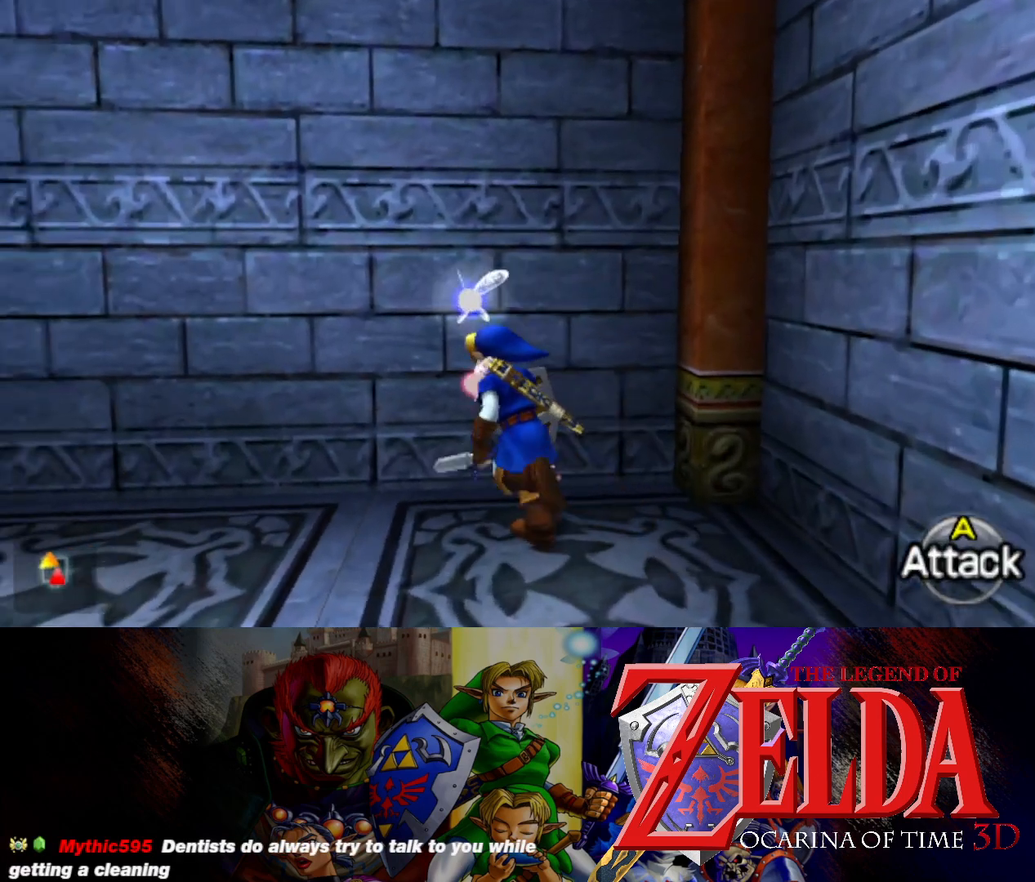
{"buttons": [], "left_stick": "down-left", "right_stick": "center", "events": [[33, "left_stick", "left"], [317, "left_stick", "down-left"]]}
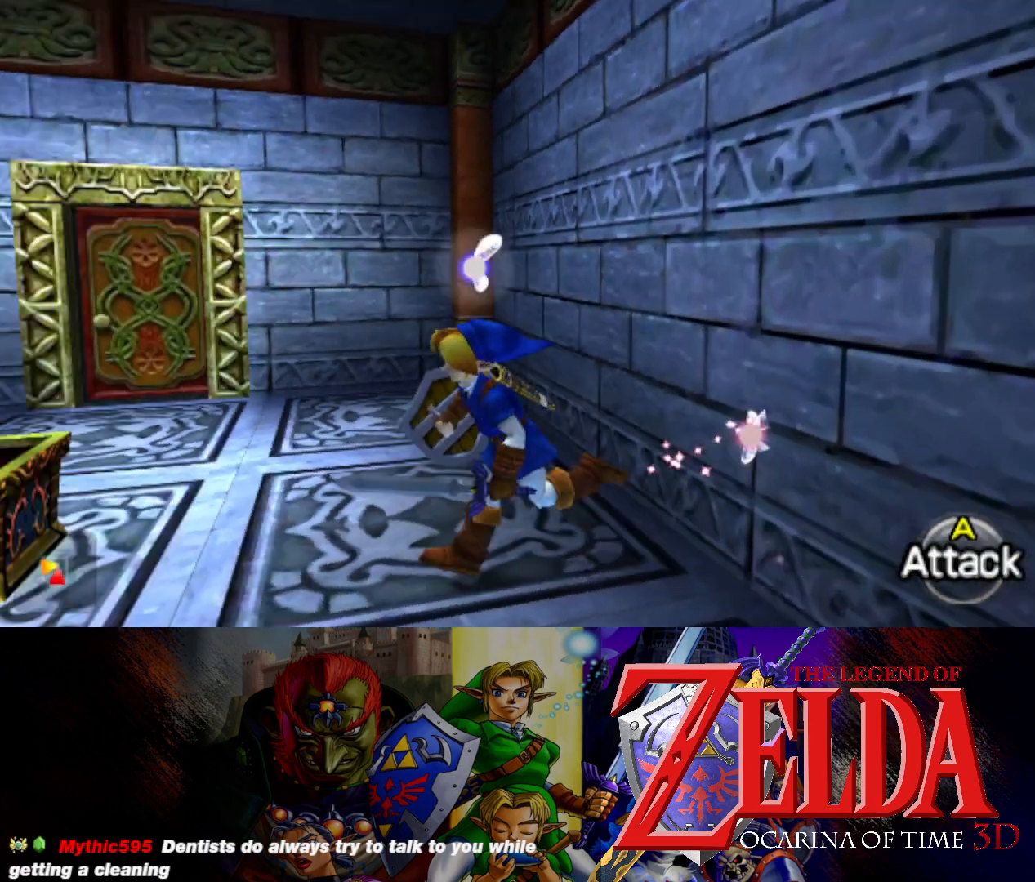
{"buttons": [], "left_stick": "up", "right_stick": "center", "events": [[367, "left_stick", "up-left"], [467, "left_stick", "up"]]}
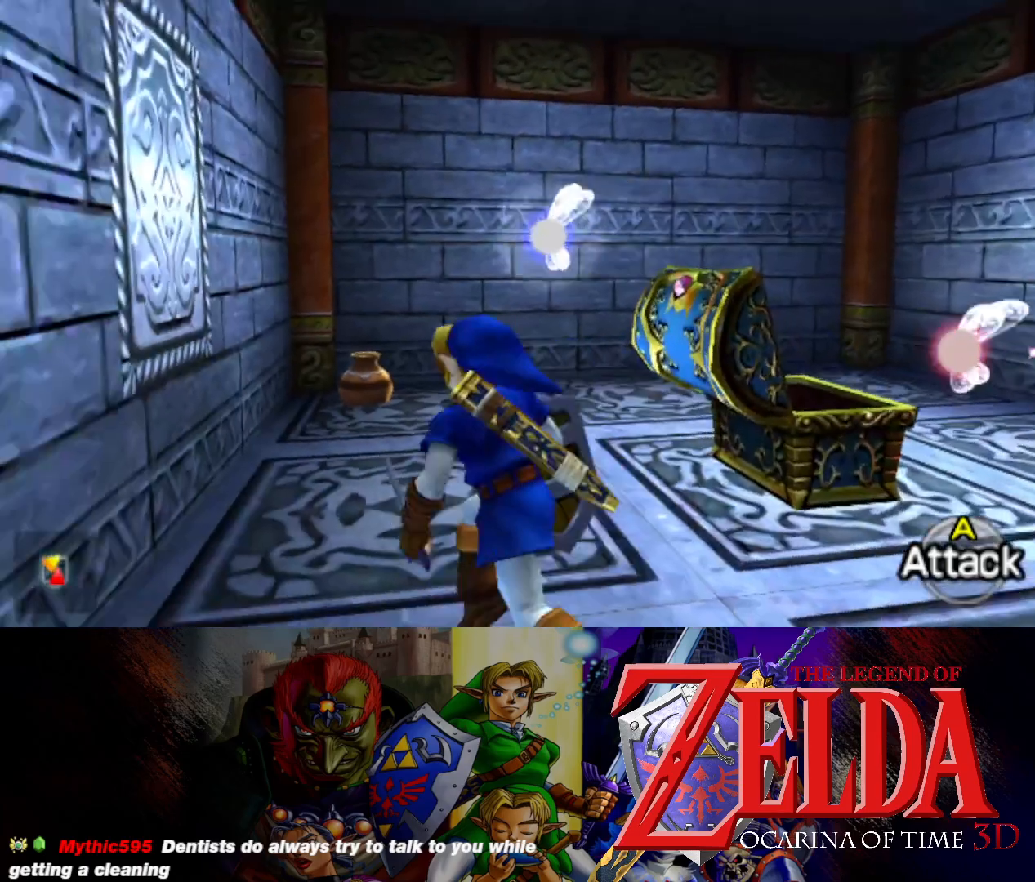
{"buttons": [], "left_stick": "up", "right_stick": "center", "events": []}
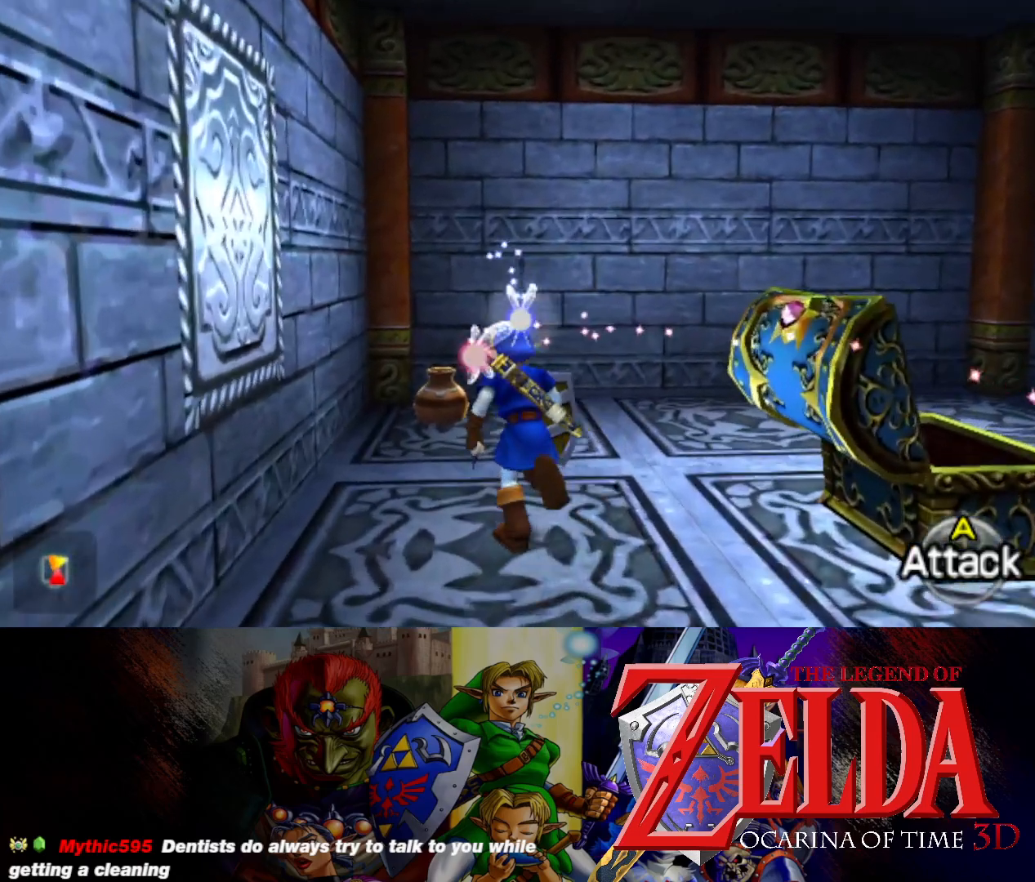
{"buttons": [], "left_stick": "center", "right_stick": "center", "events": [[150, "A", "down"], [300, "A", "up"], [483, "left_stick", "center"]]}
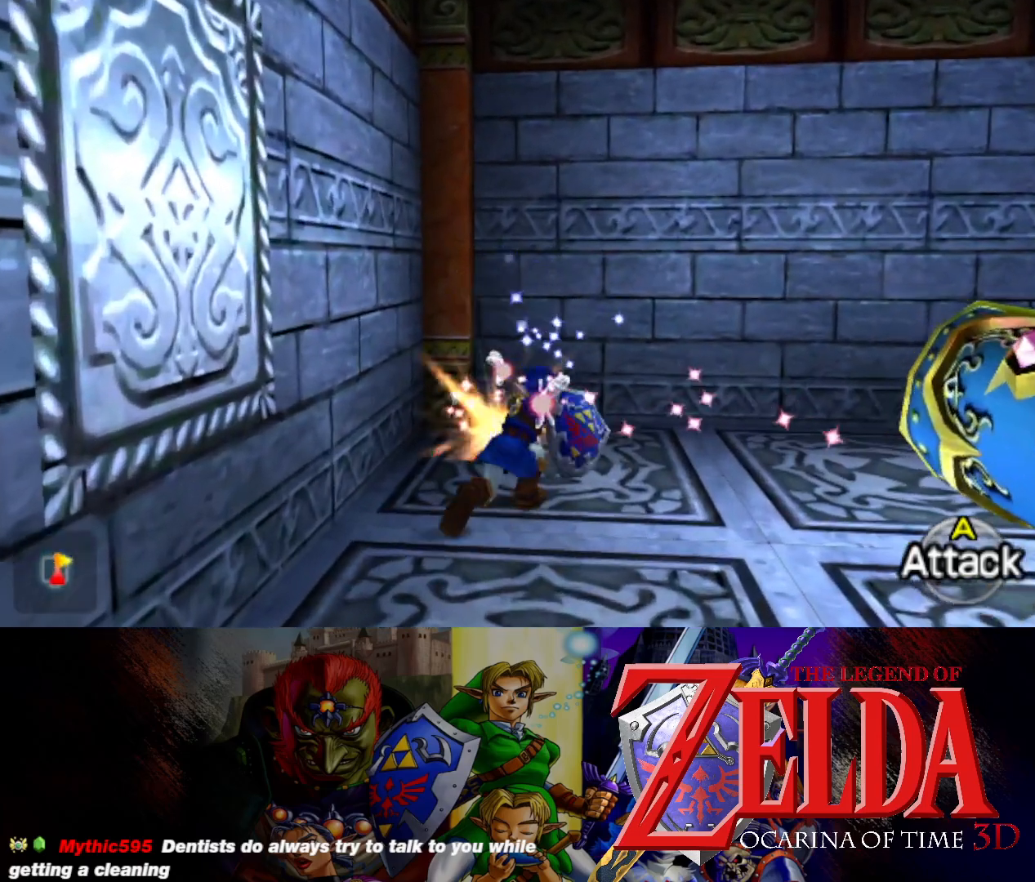
{"buttons": [], "left_stick": "up", "right_stick": "center", "events": [[233, "left_stick", "up"]]}
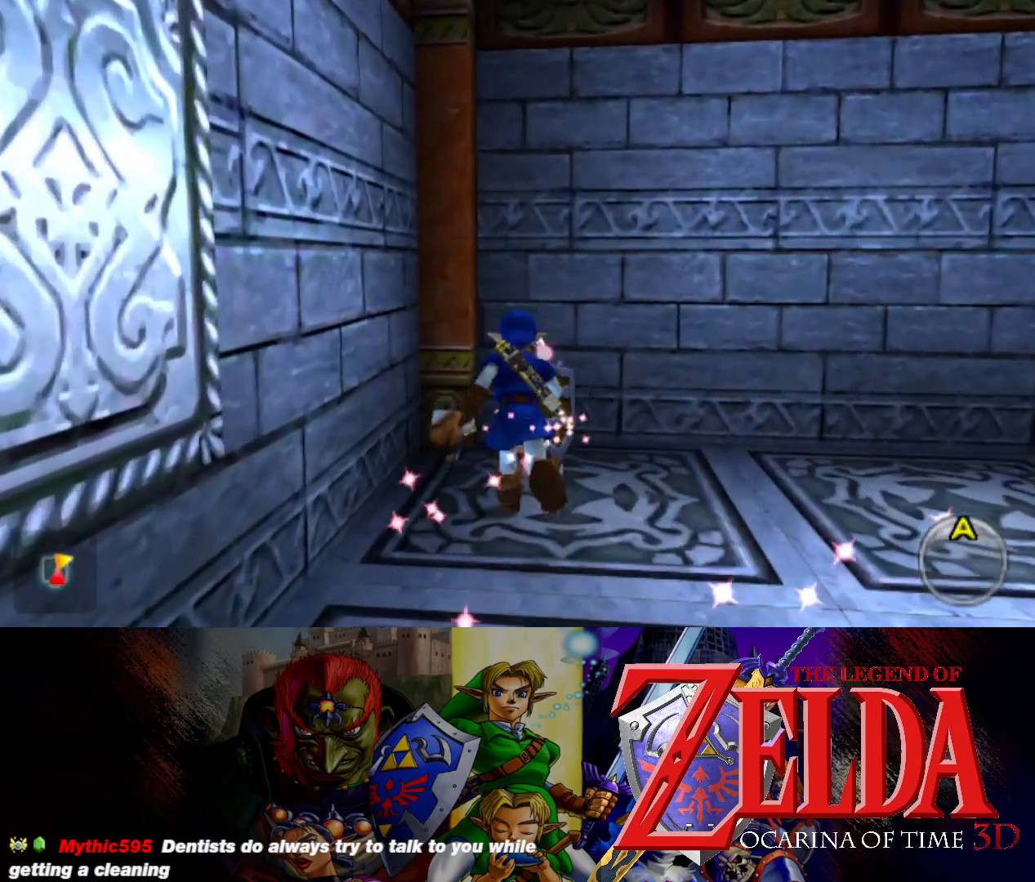
{"buttons": [], "left_stick": "right", "right_stick": "center", "events": [[300, "left_stick", "up-right"], [500, "left_stick", "right"]]}
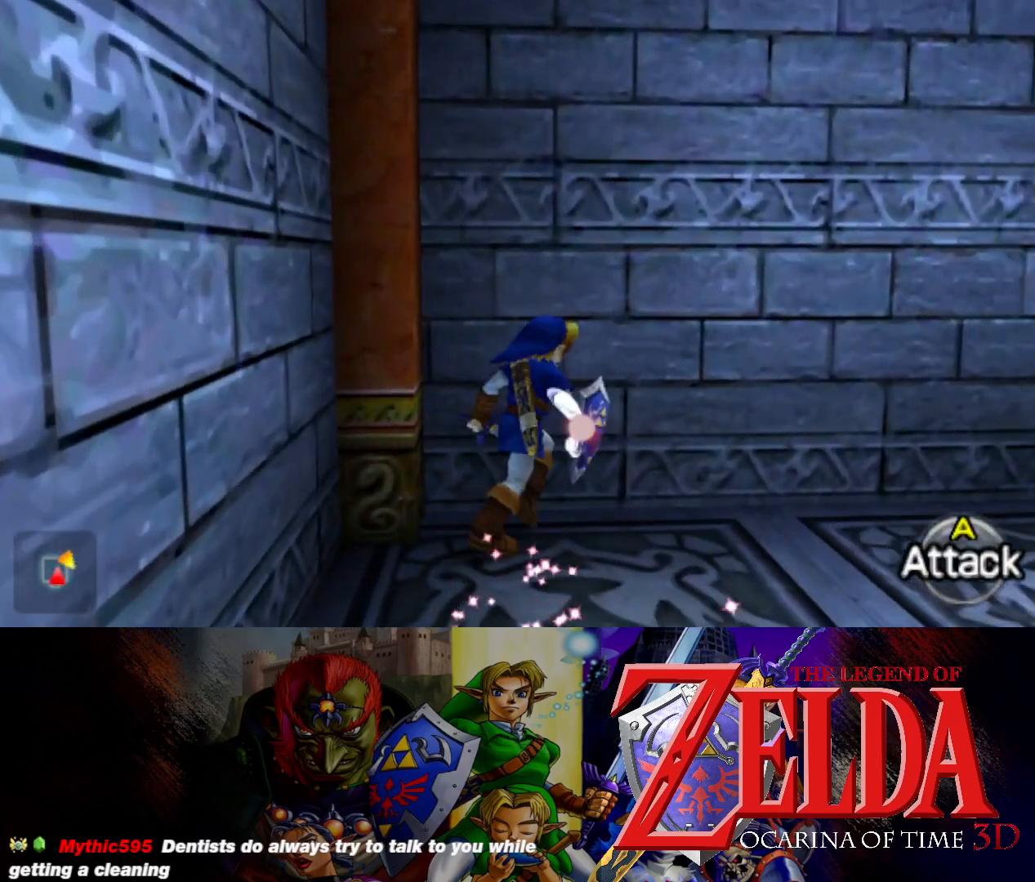
{"buttons": [], "left_stick": "down-left", "right_stick": "center", "events": [[300, "left_stick", "down"], [417, "left_stick", "down-left"]]}
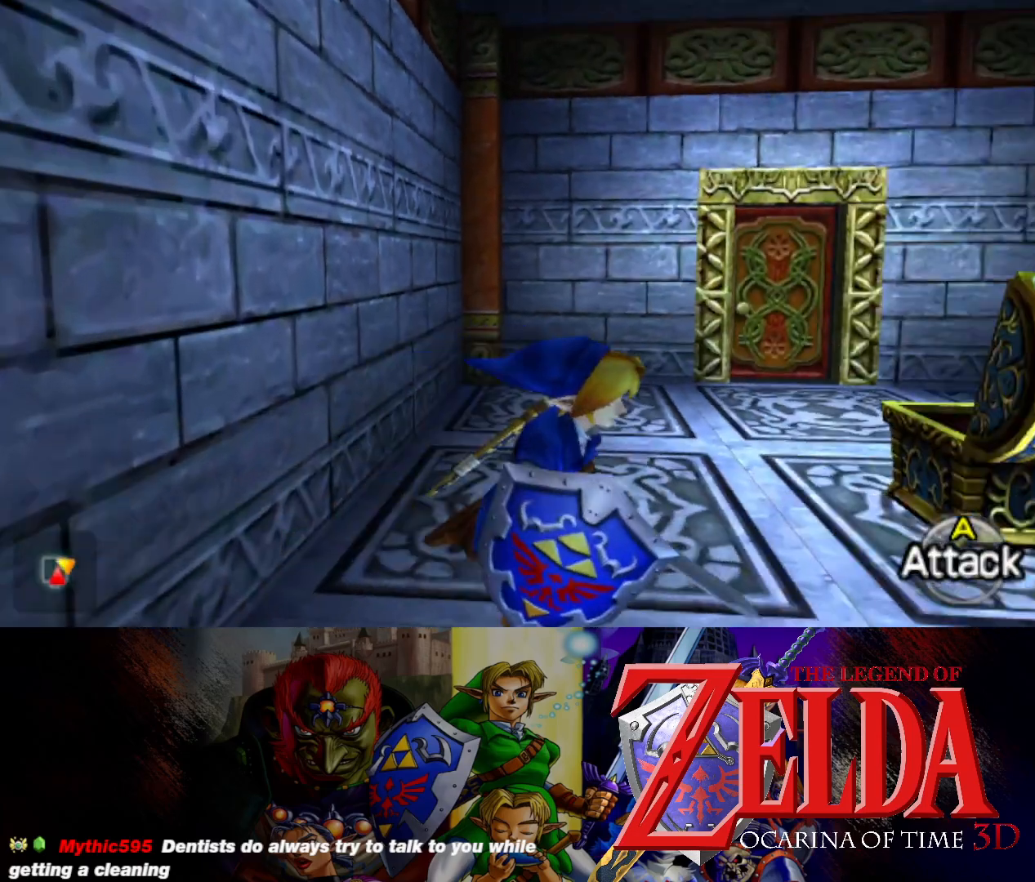
{"buttons": [], "left_stick": "up-left", "right_stick": "center", "events": [[450, "left_stick", "up-left"]]}
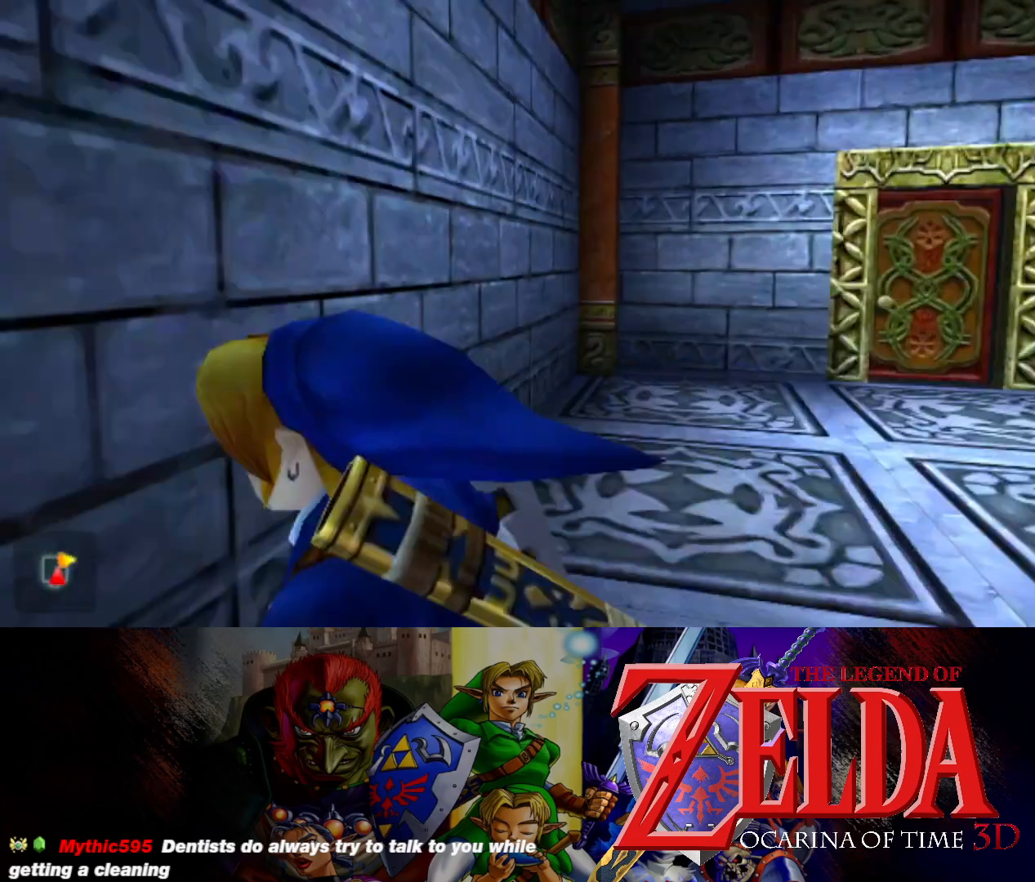
{"buttons": [], "left_stick": "up", "right_stick": "center", "events": [[67, "left_stick", "up"]]}
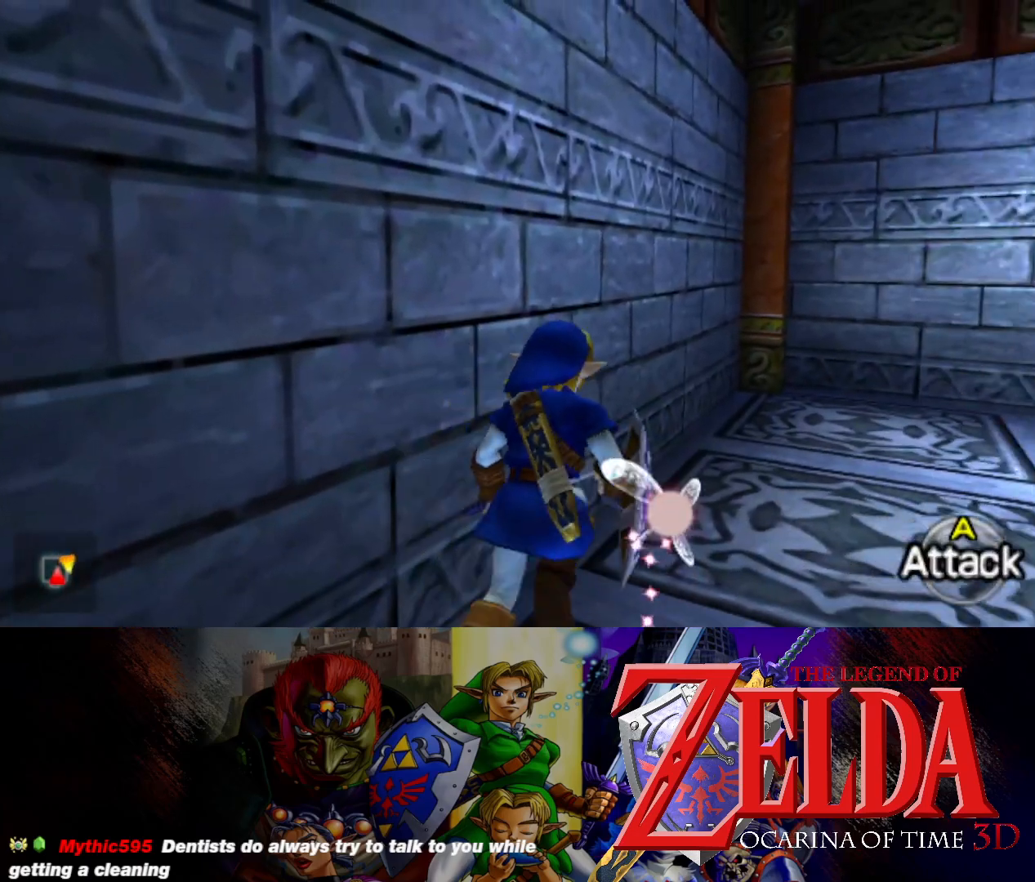
{"buttons": [], "left_stick": "up-right", "right_stick": "center", "events": [[67, "left_stick", "up-right"]]}
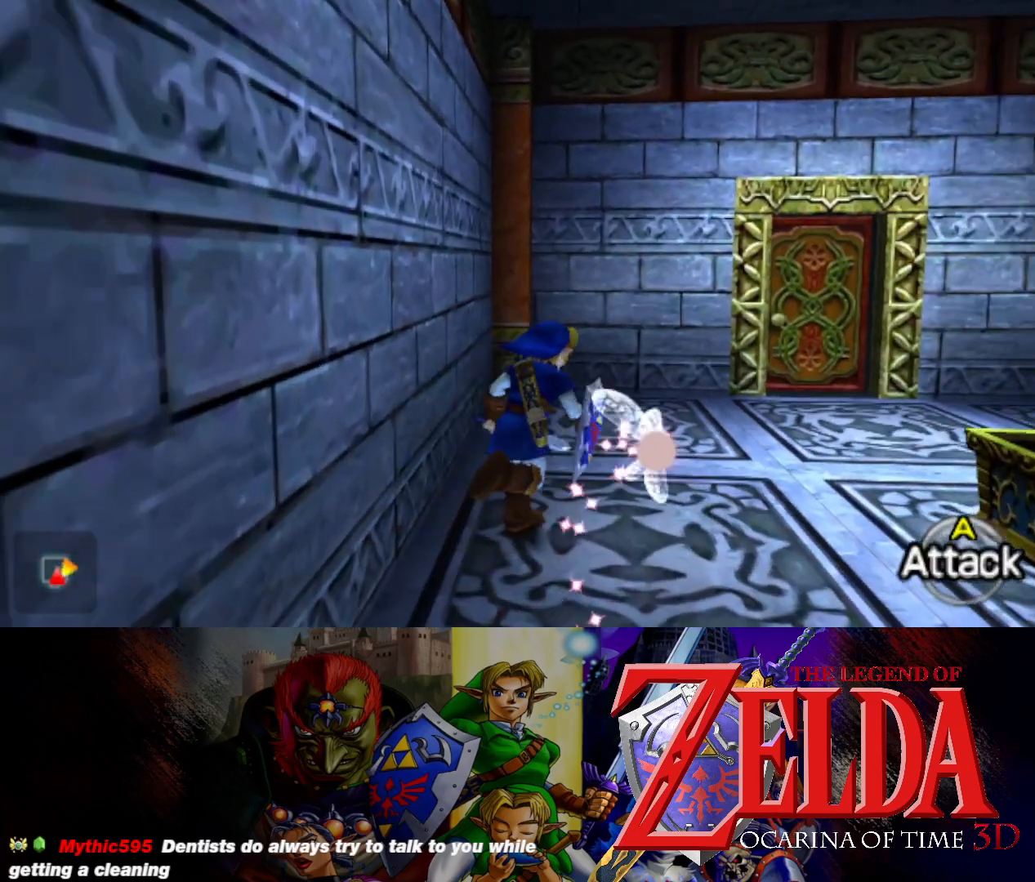
{"buttons": [], "left_stick": "up", "right_stick": "center", "events": [[283, "left_stick", "up"]]}
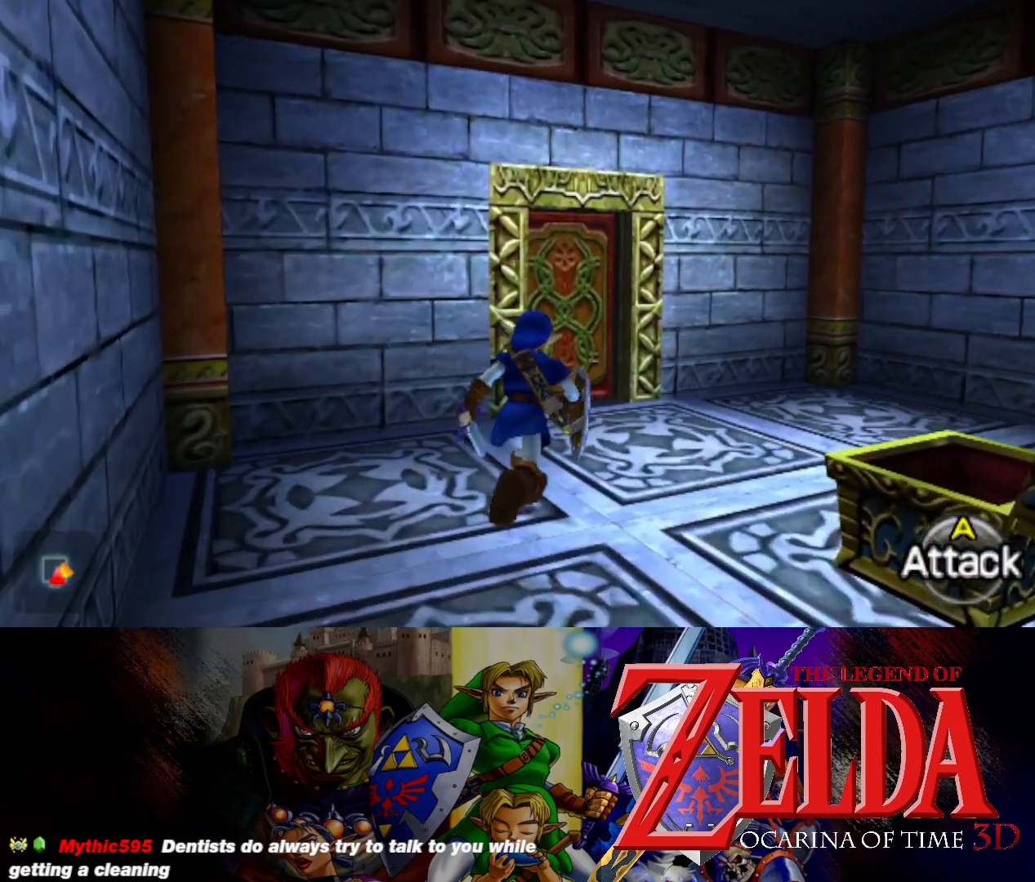
{"buttons": [], "left_stick": "up", "right_stick": "center", "events": []}
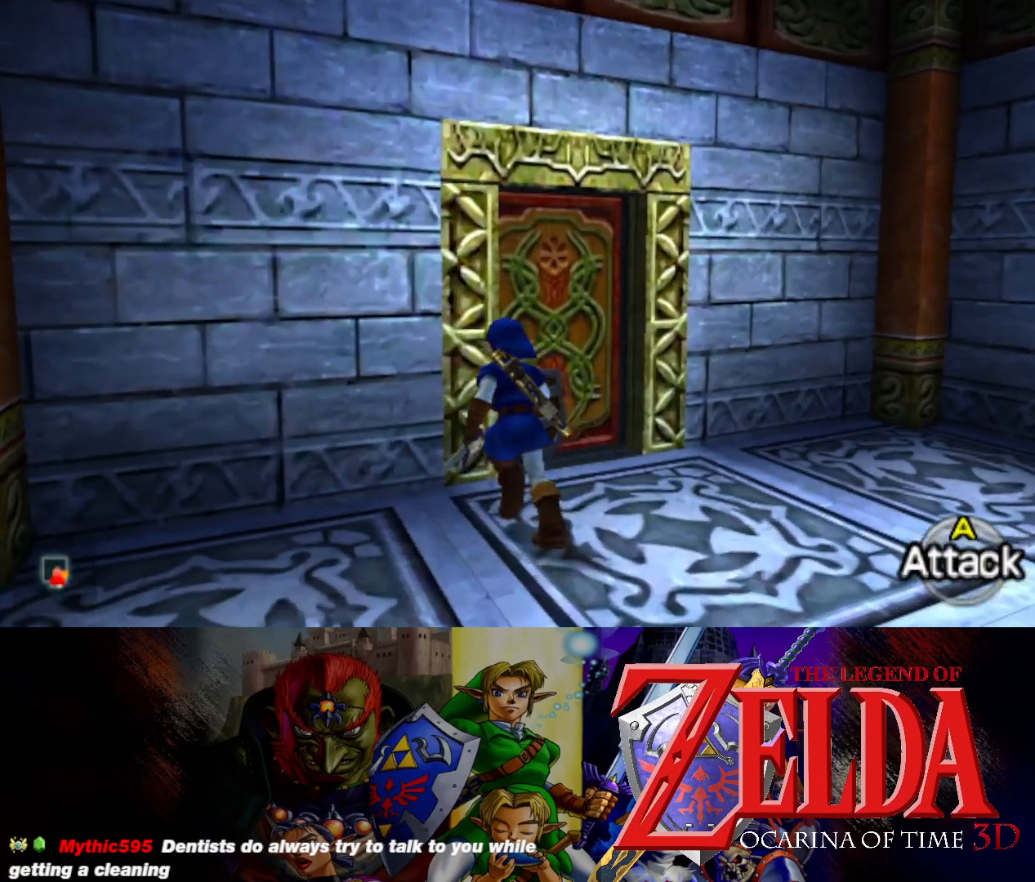
{"buttons": [], "left_stick": "up-right", "right_stick": "center", "events": [[283, "left_stick", "up-left"], [483, "left_stick", "up-right"]]}
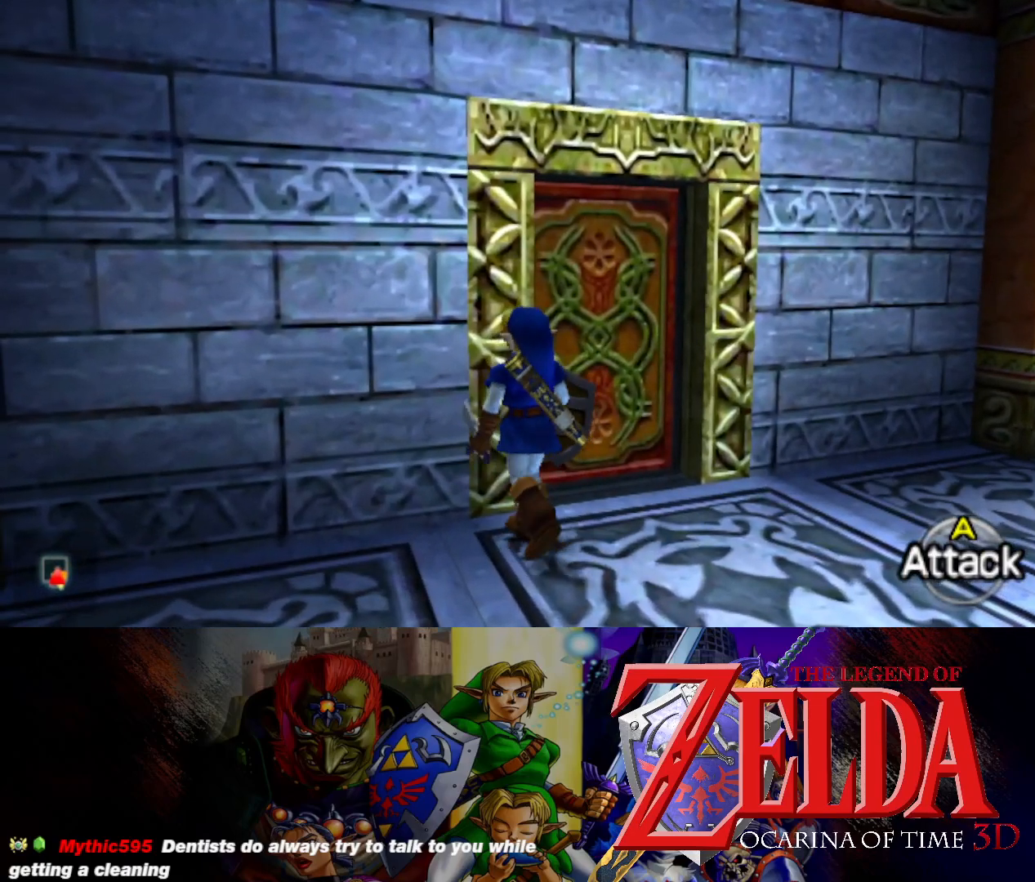
{"buttons": [], "left_stick": "up", "right_stick": "center", "events": [[200, "left_stick", "up"]]}
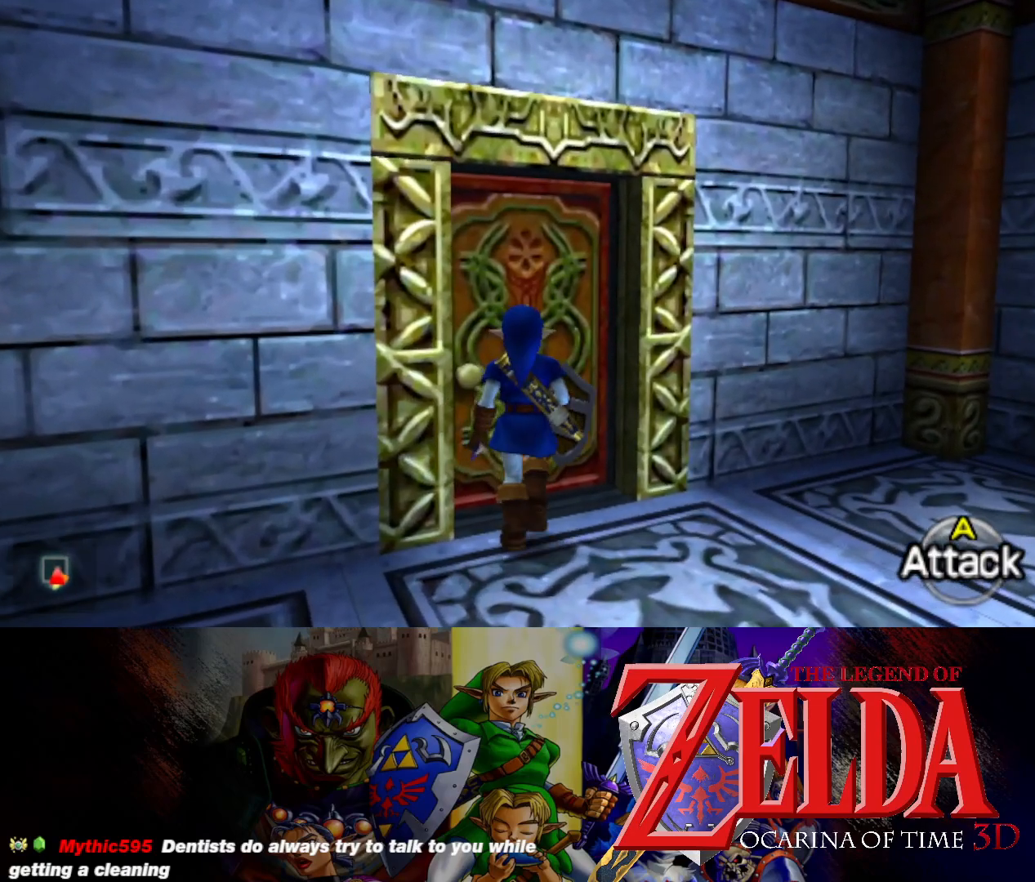
{"buttons": [], "left_stick": "up-left", "right_stick": "center", "events": [[17, "left_stick", "up-left"], [150, "B", "down"], [300, "B", "up"]]}
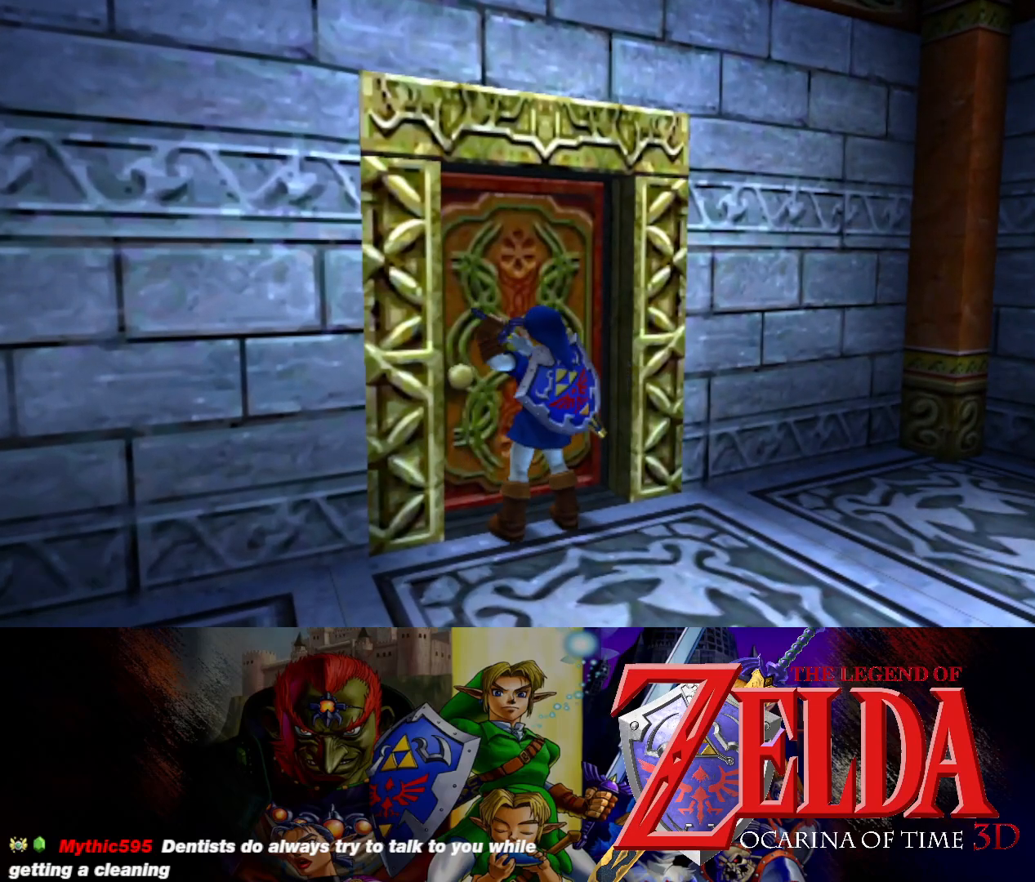
{"buttons": [], "left_stick": "center", "right_stick": "center", "events": [[117, "left_stick", "up-right"], [200, "left_stick", "center"]]}
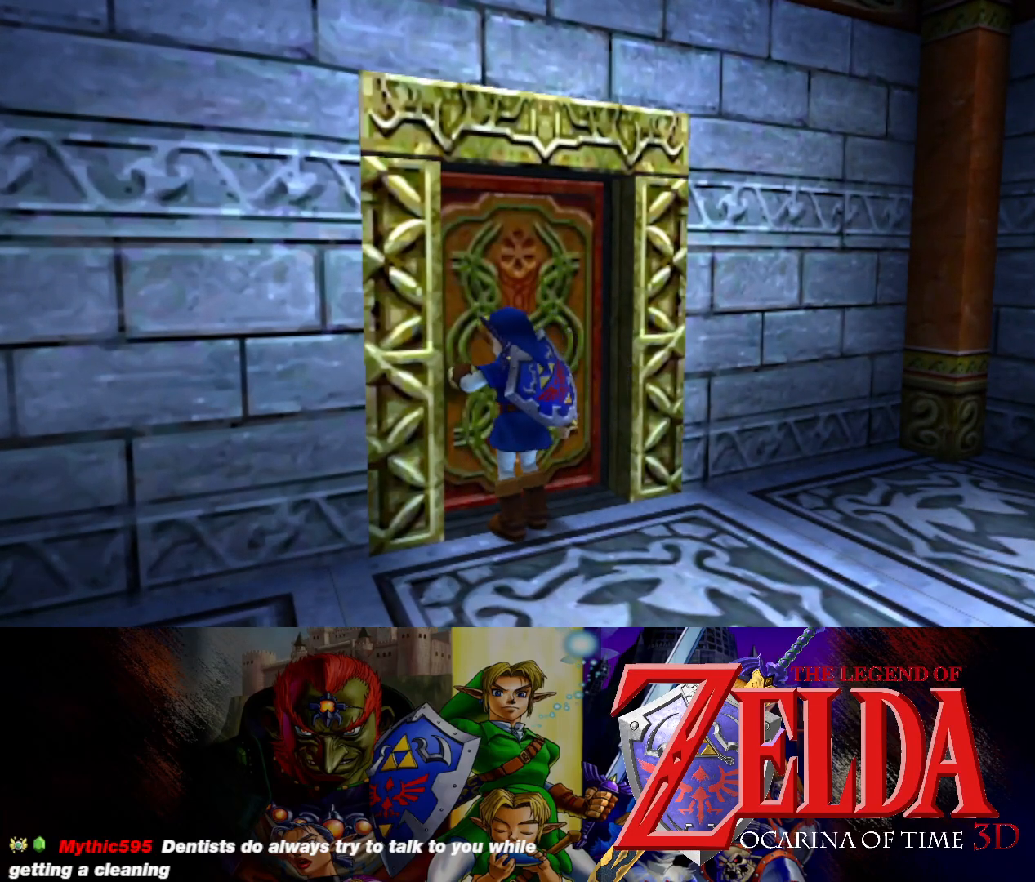
{"buttons": [], "left_stick": "center", "right_stick": "center", "events": []}
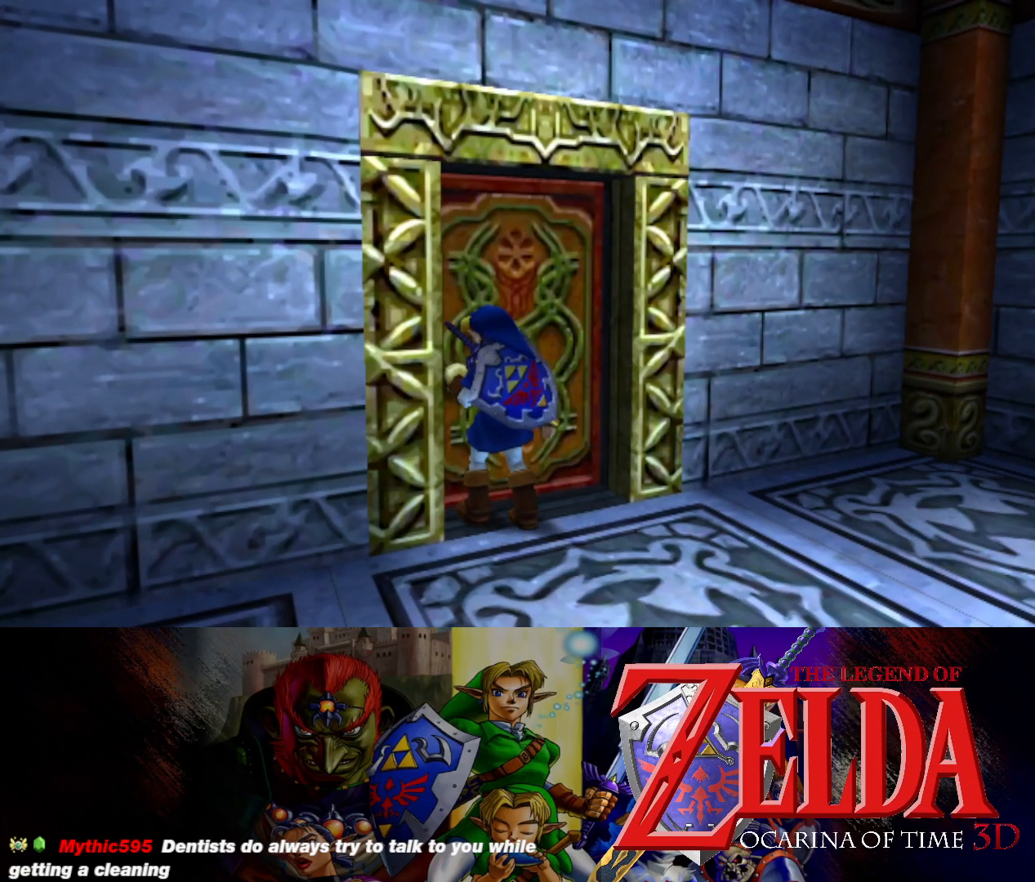
{"buttons": [], "left_stick": "center", "right_stick": "center", "events": []}
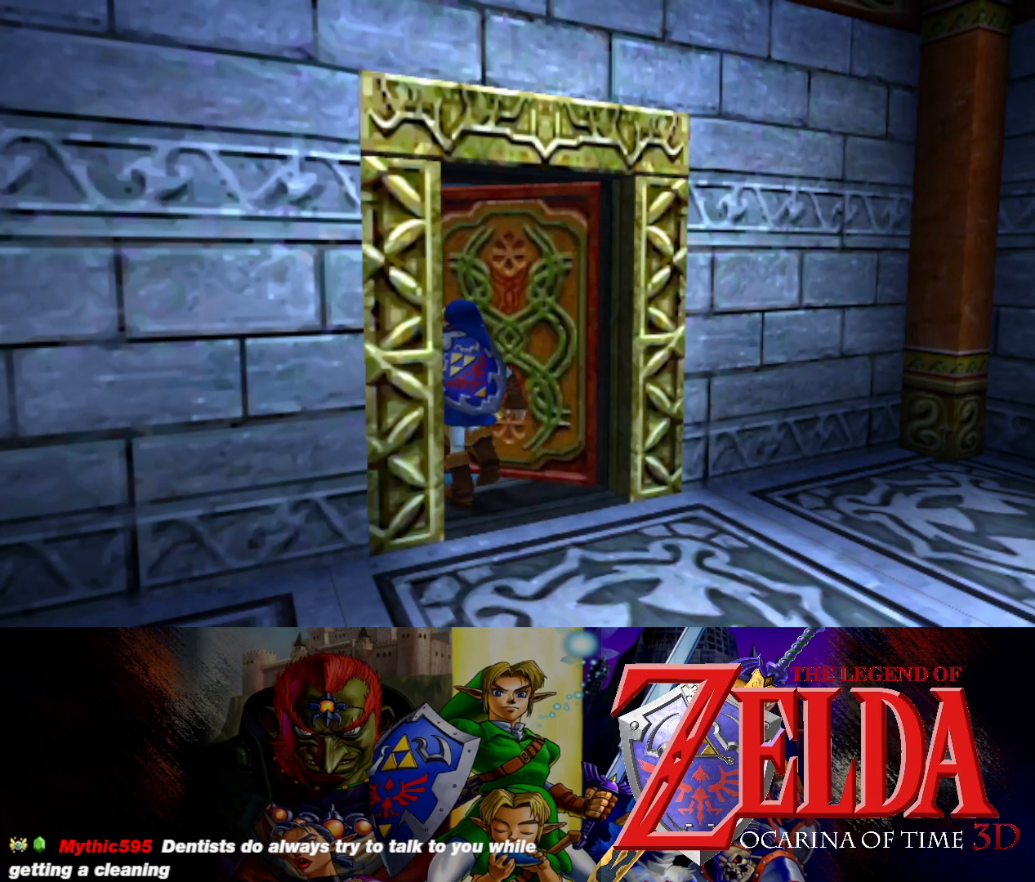
{"buttons": [], "left_stick": "center", "right_stick": "center", "events": []}
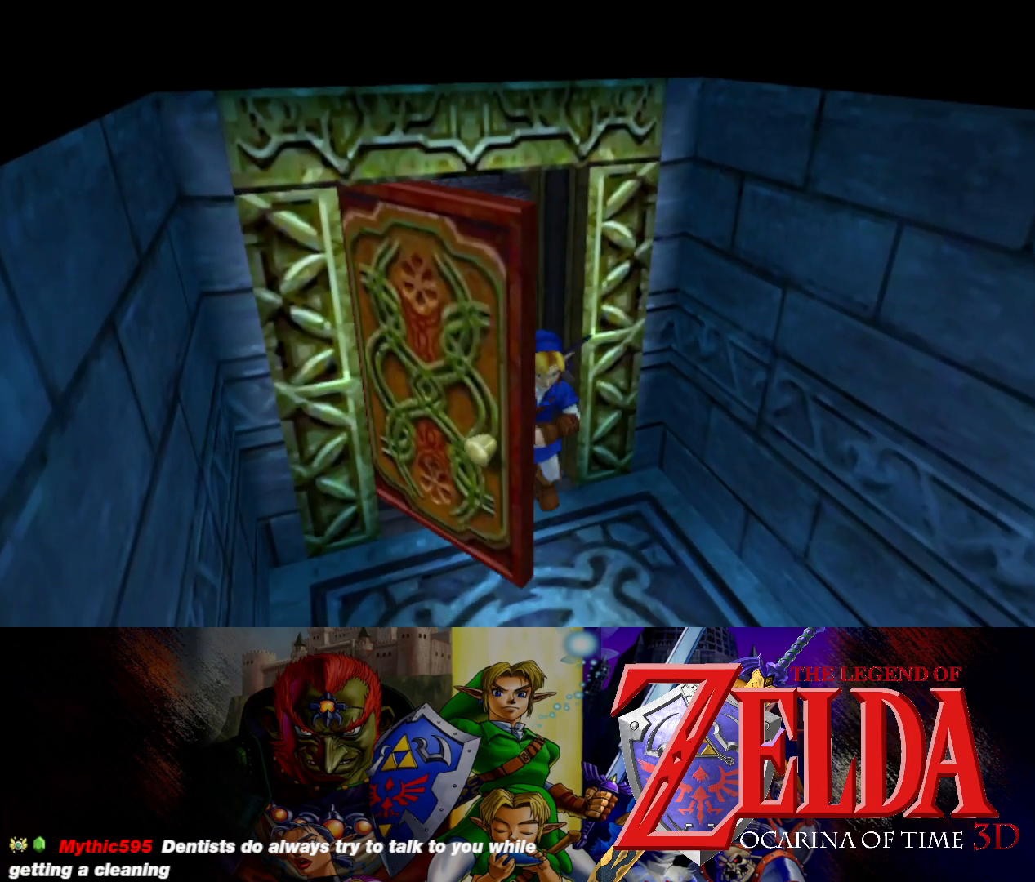
{"buttons": [], "left_stick": "center", "right_stick": "center", "events": []}
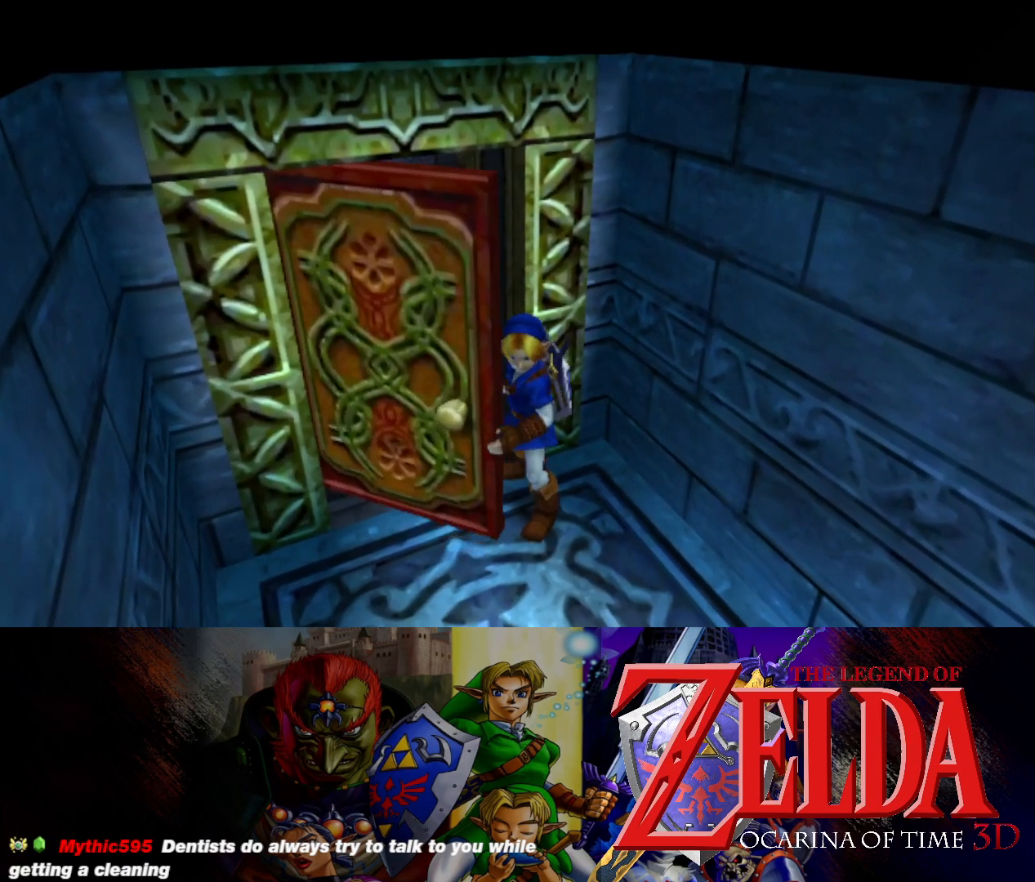
{"buttons": [], "left_stick": "center", "right_stick": "center", "events": []}
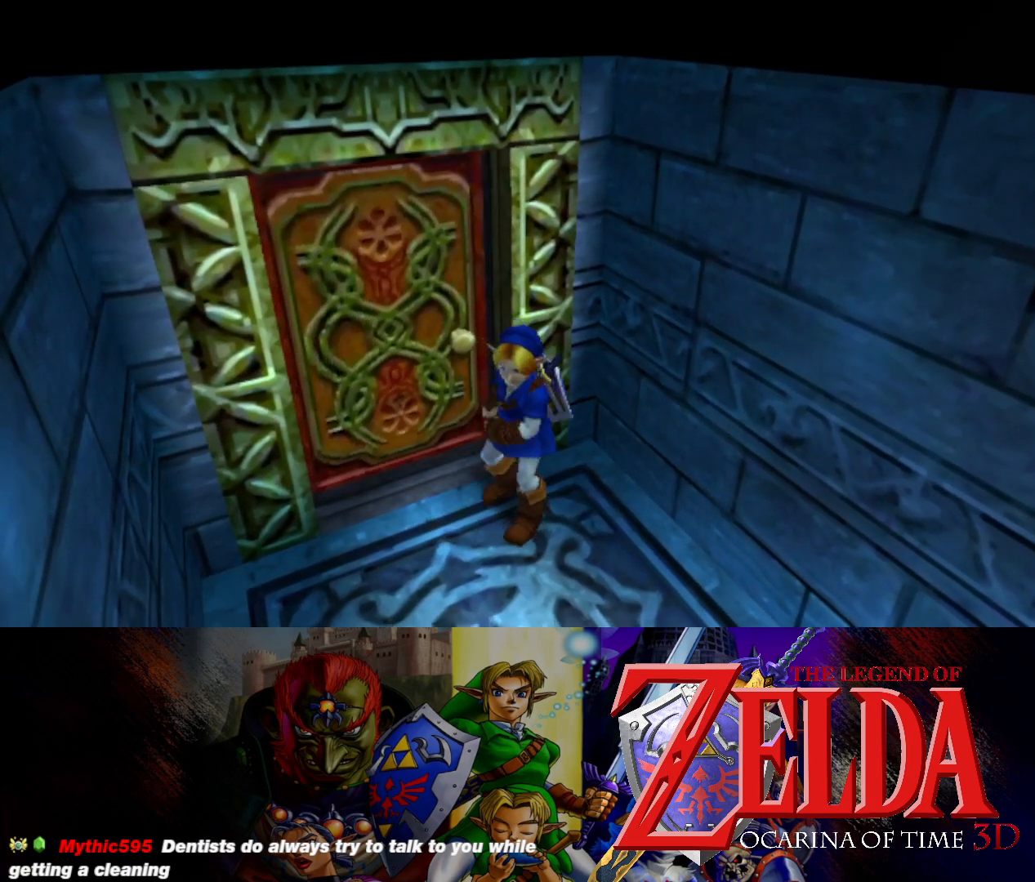
{"buttons": [], "left_stick": "center", "right_stick": "center", "events": []}